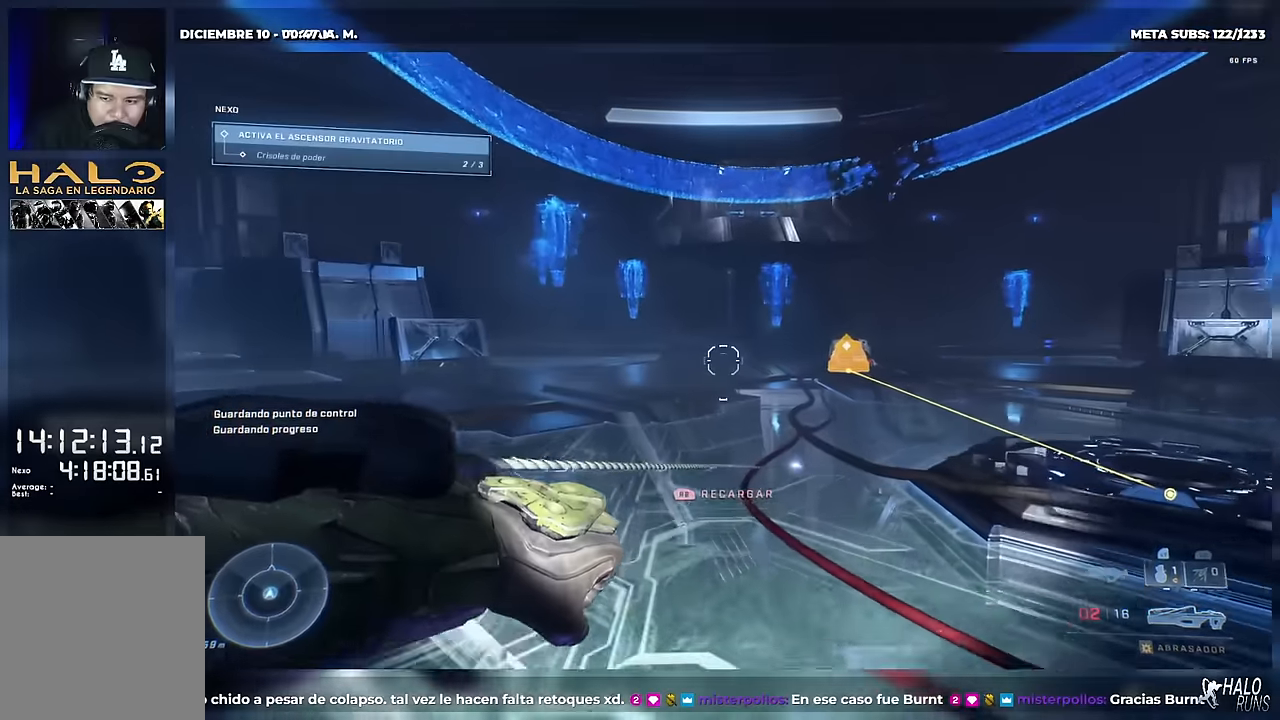
Gameplay with a controller (Xbox layout); each line is a JSON object with the inputs held at the frame after it. "button_events" lists button changes between this image and that frame as [ms after this image, input, new state], when the widget could be followed in between (sticks are given only as held states). Not read: A DPAD_DOWN DPAD_LEFT DPAD_RIGHT DPAD_UP HOME L3 R3 START X Y keyboard_mouse right_stick.
{"buttons": [], "left_stick": "up", "button_events": []}
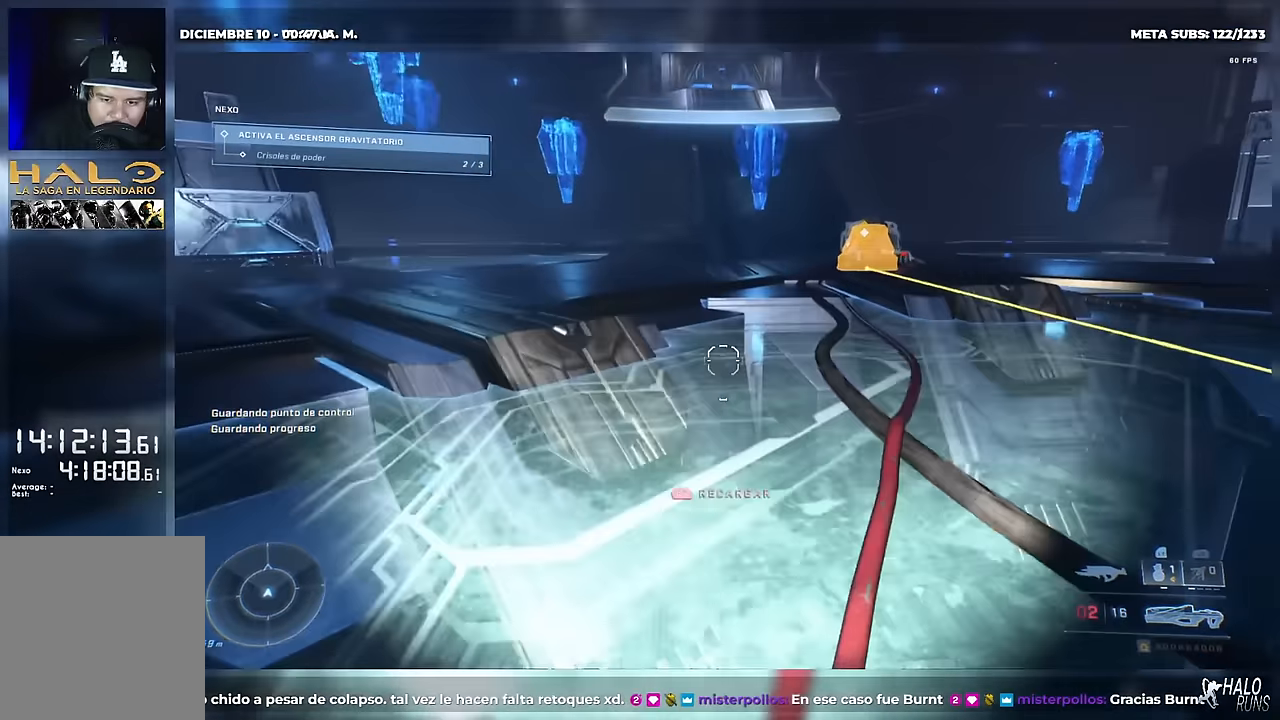
{"buttons": [], "left_stick": "up", "button_events": [[300, "L2", "down"], [433, "L2", "up"]]}
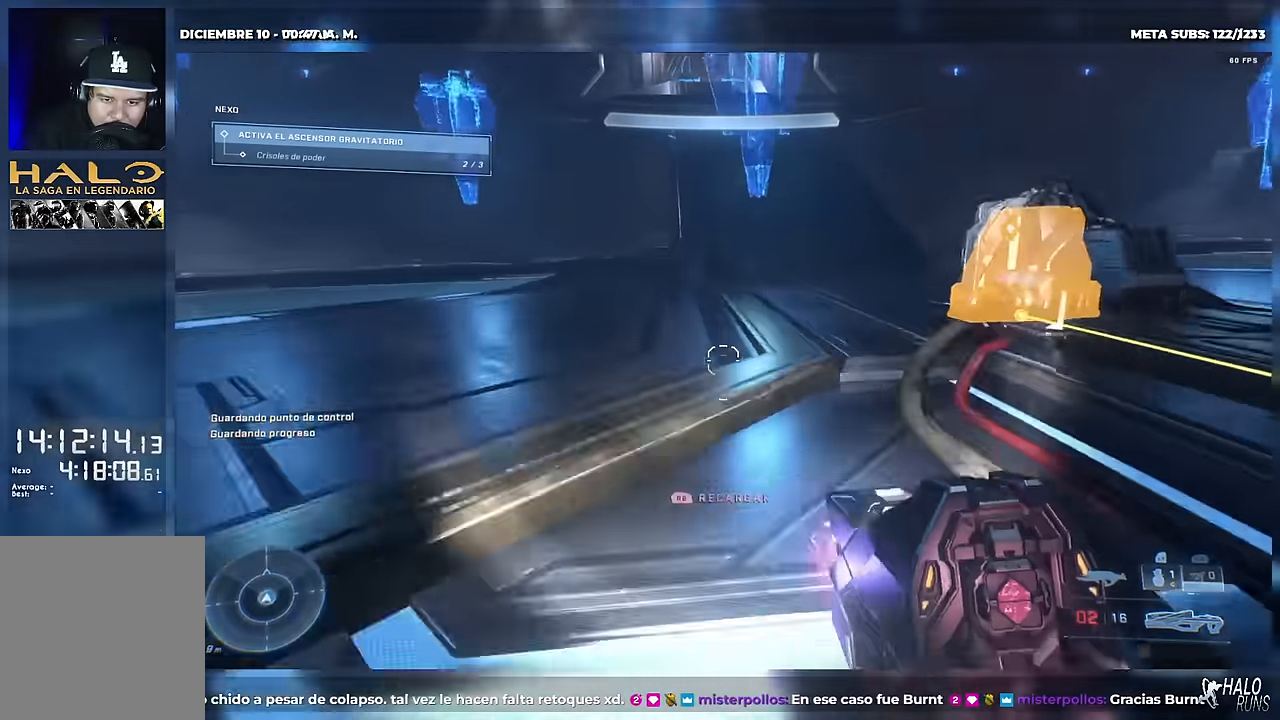
{"buttons": ["L2"], "left_stick": "up", "button_events": [[17, "R1", "down"], [84, "L2", "down"], [150, "L2", "up"], [167, "R1", "up"], [334, "L2", "down"]]}
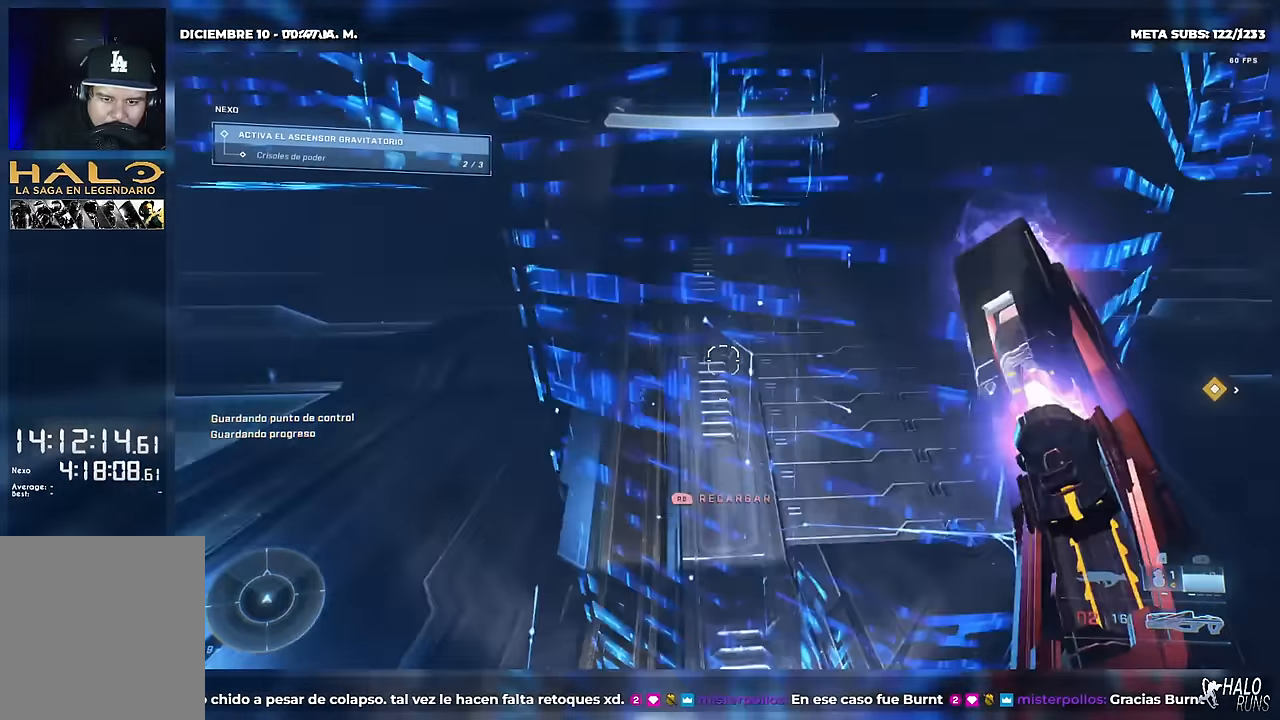
{"buttons": [], "left_stick": "up", "button_events": [[16, "L2", "up"]]}
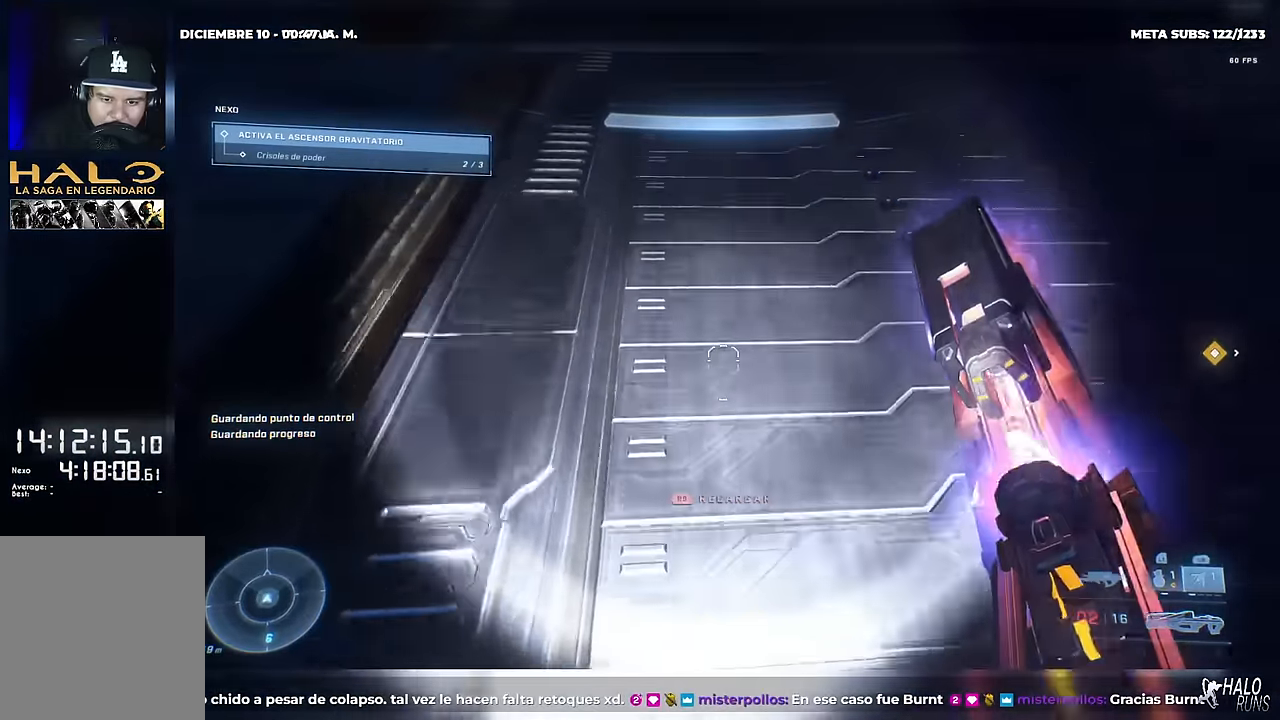
{"buttons": [], "left_stick": "up", "button_events": []}
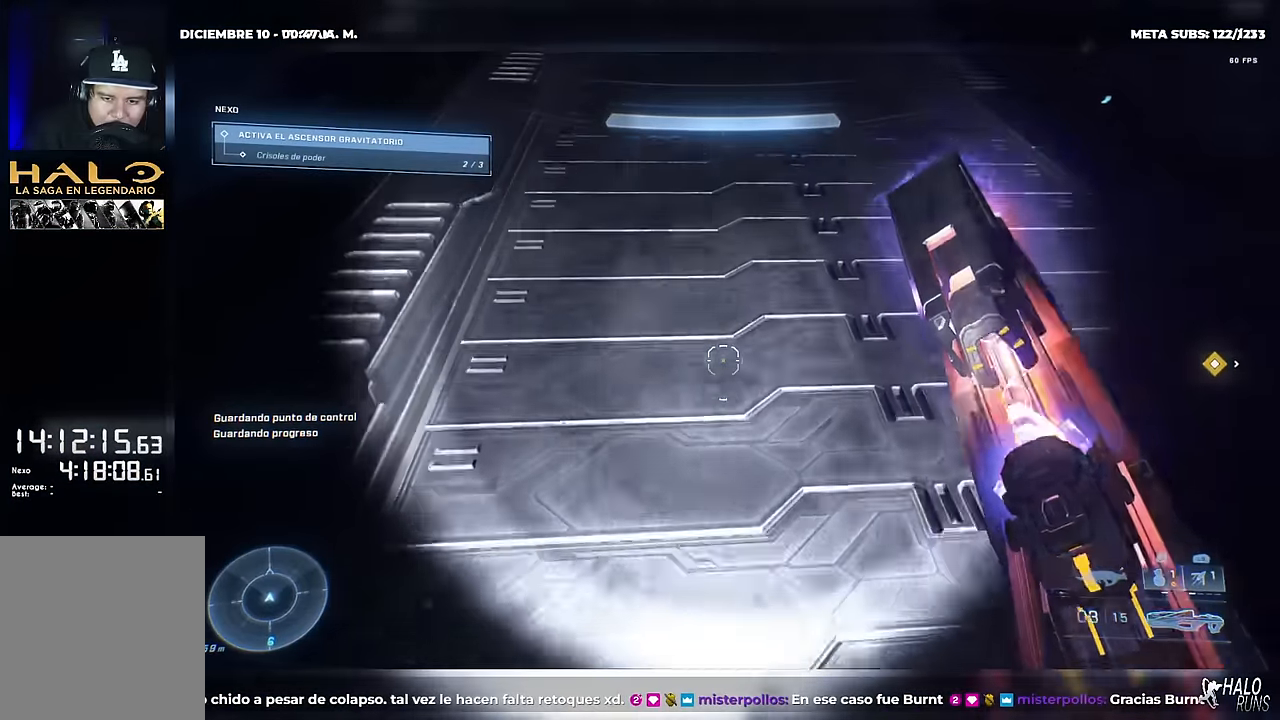
{"buttons": [], "left_stick": "up", "button_events": []}
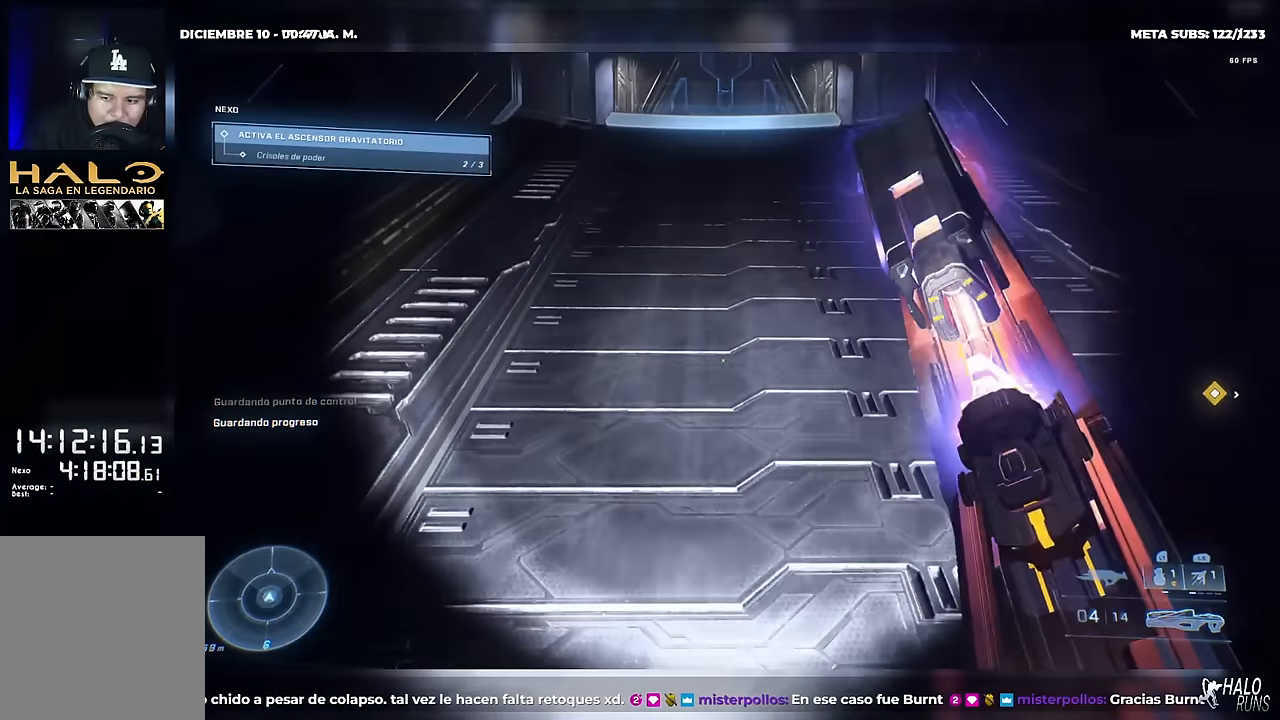
{"buttons": [], "left_stick": "up", "button_events": []}
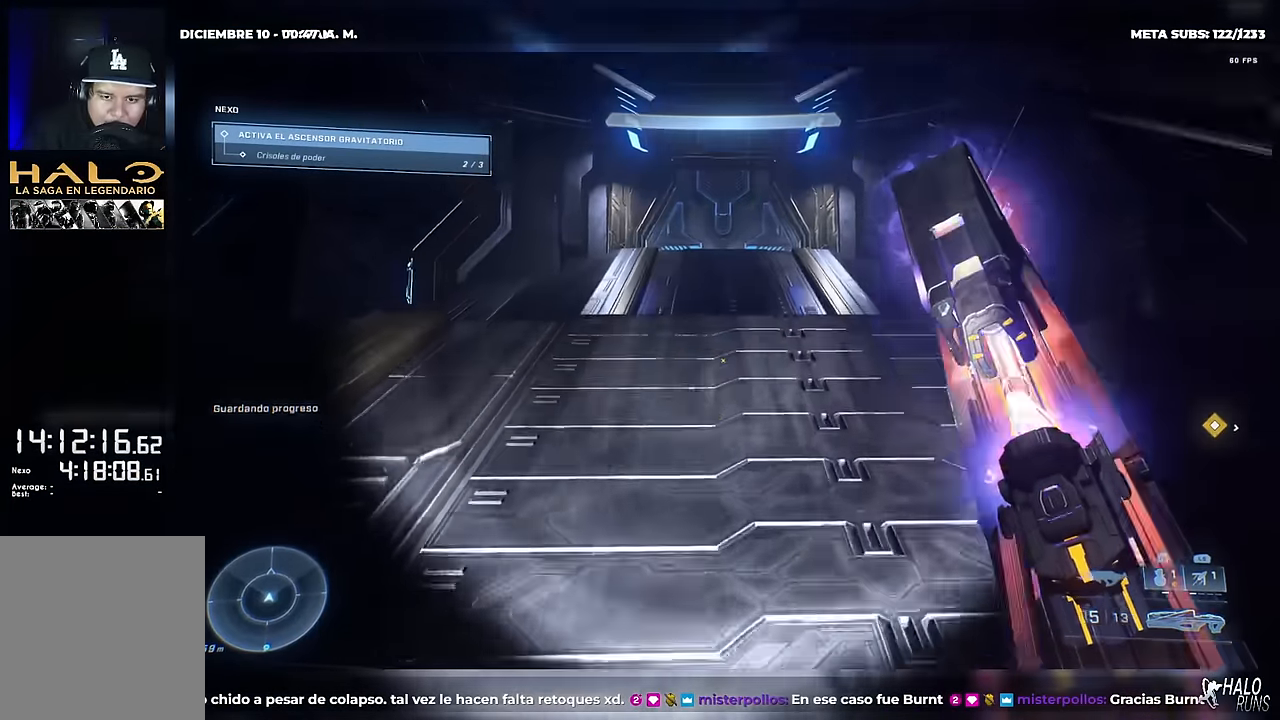
{"buttons": [], "left_stick": "up", "button_events": []}
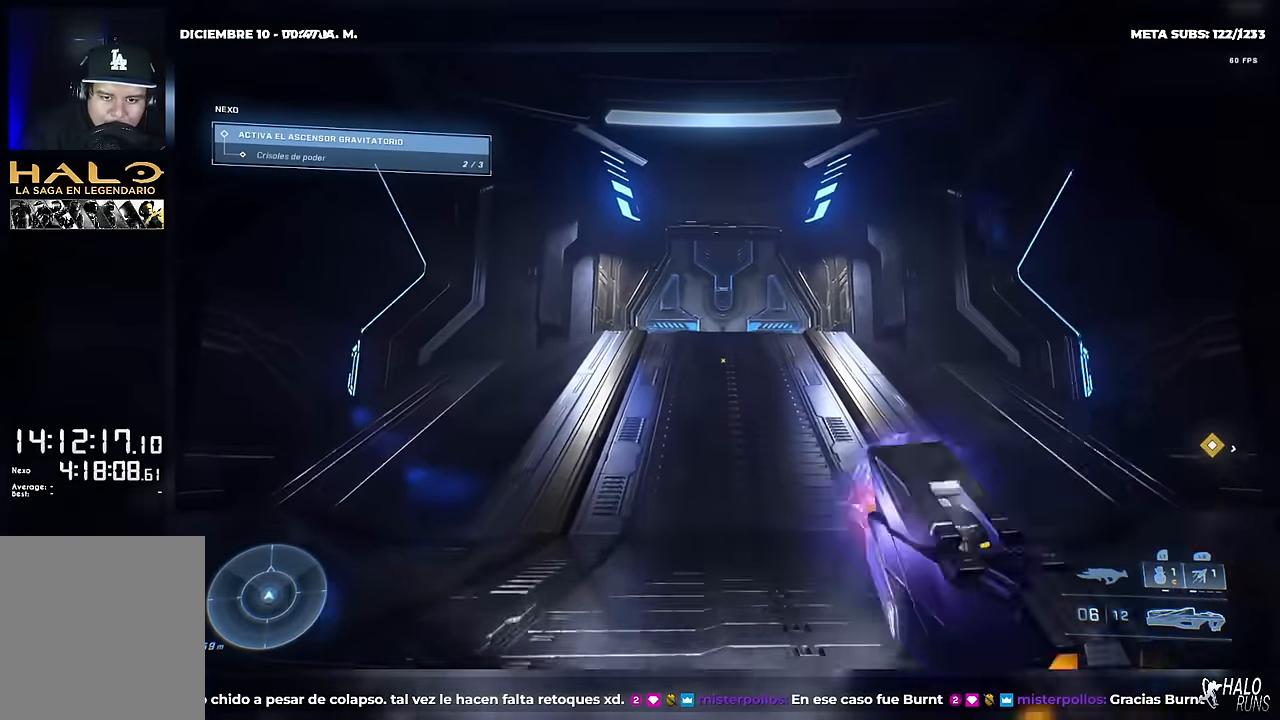
{"buttons": [], "left_stick": "up", "button_events": [[34, "L1", "down"], [184, "L1", "up"]]}
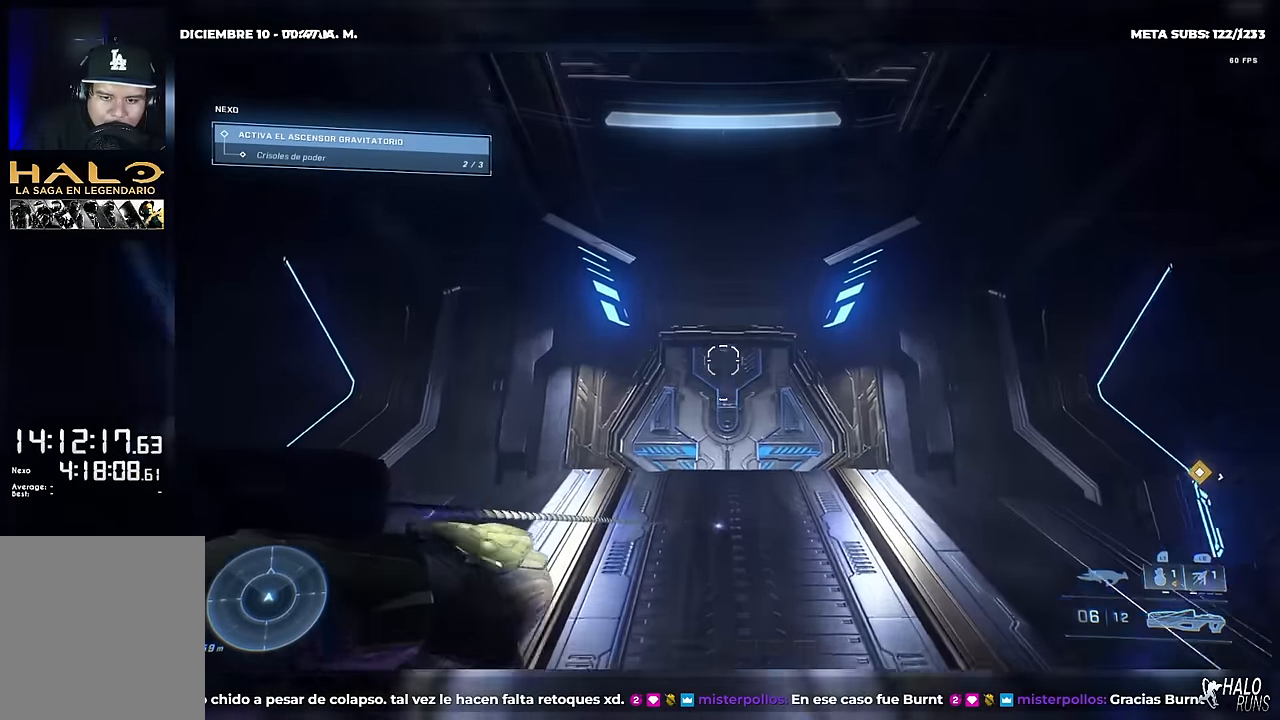
{"buttons": [], "left_stick": "up", "button_events": []}
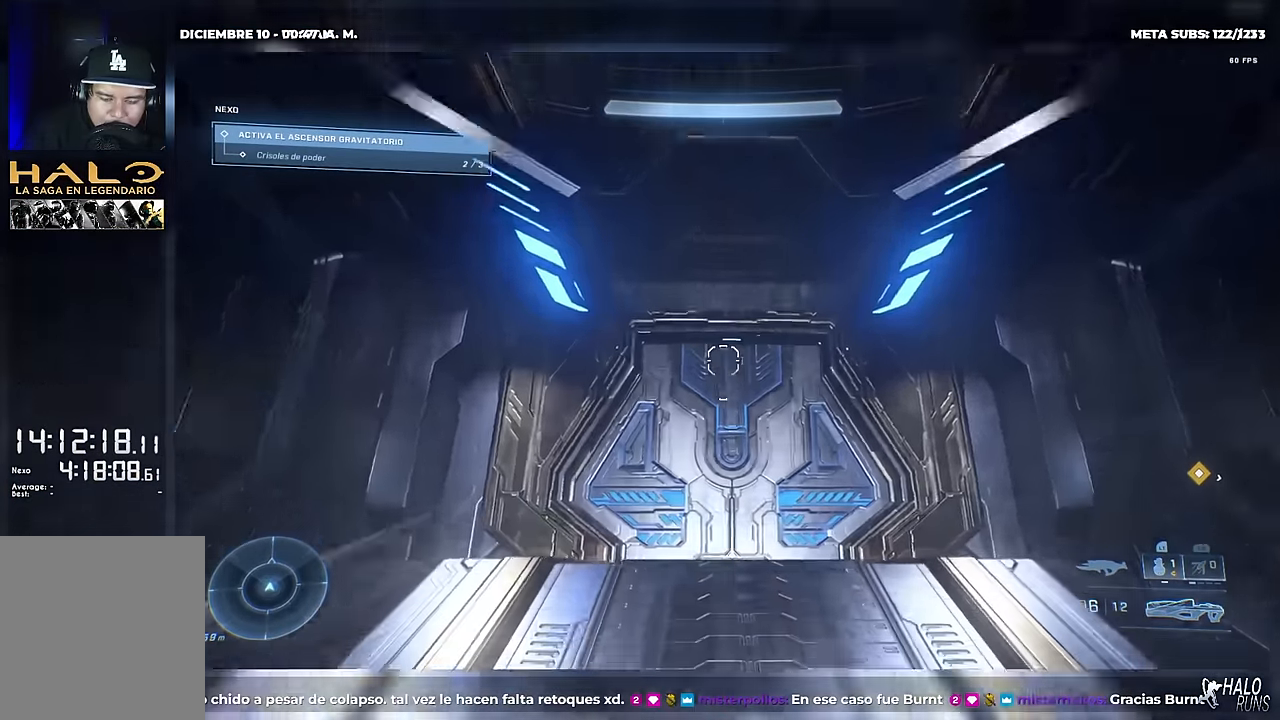
{"buttons": [], "left_stick": "up", "button_events": [[17, "R1", "down"], [150, "R1", "up"]]}
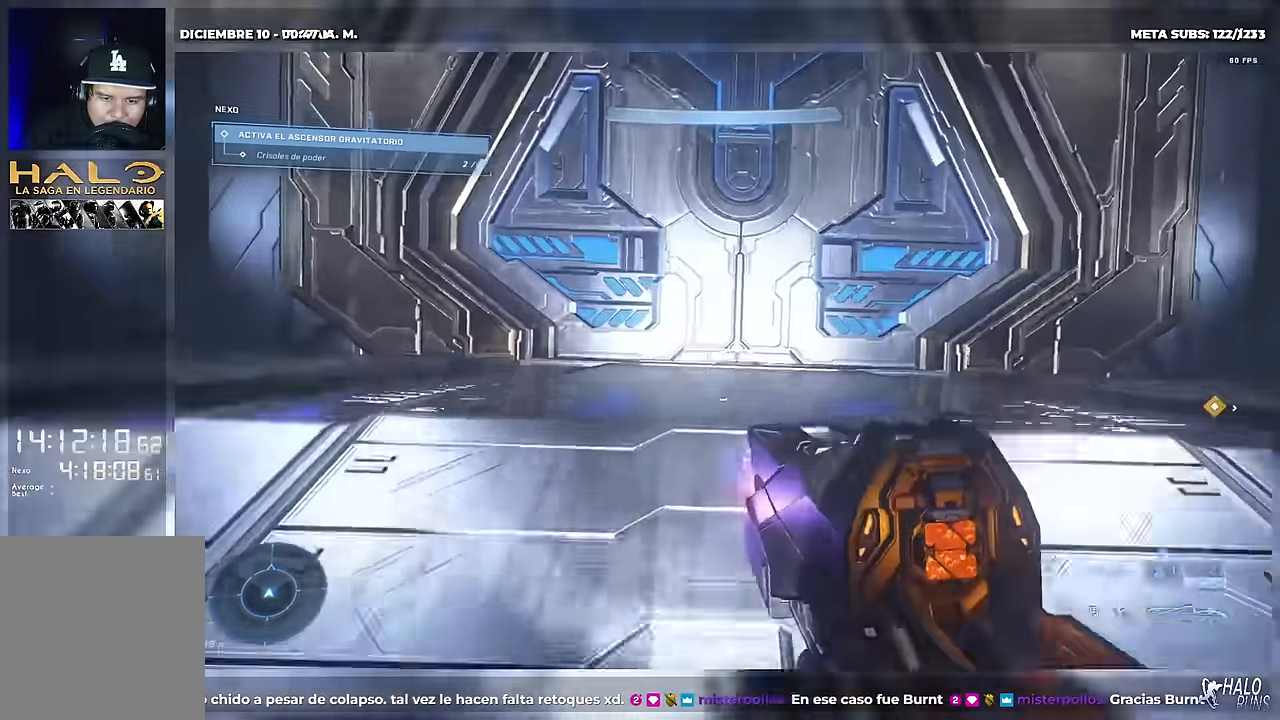
{"buttons": [], "left_stick": "up", "button_events": [[16, "L2", "down"], [100, "L2", "up"]]}
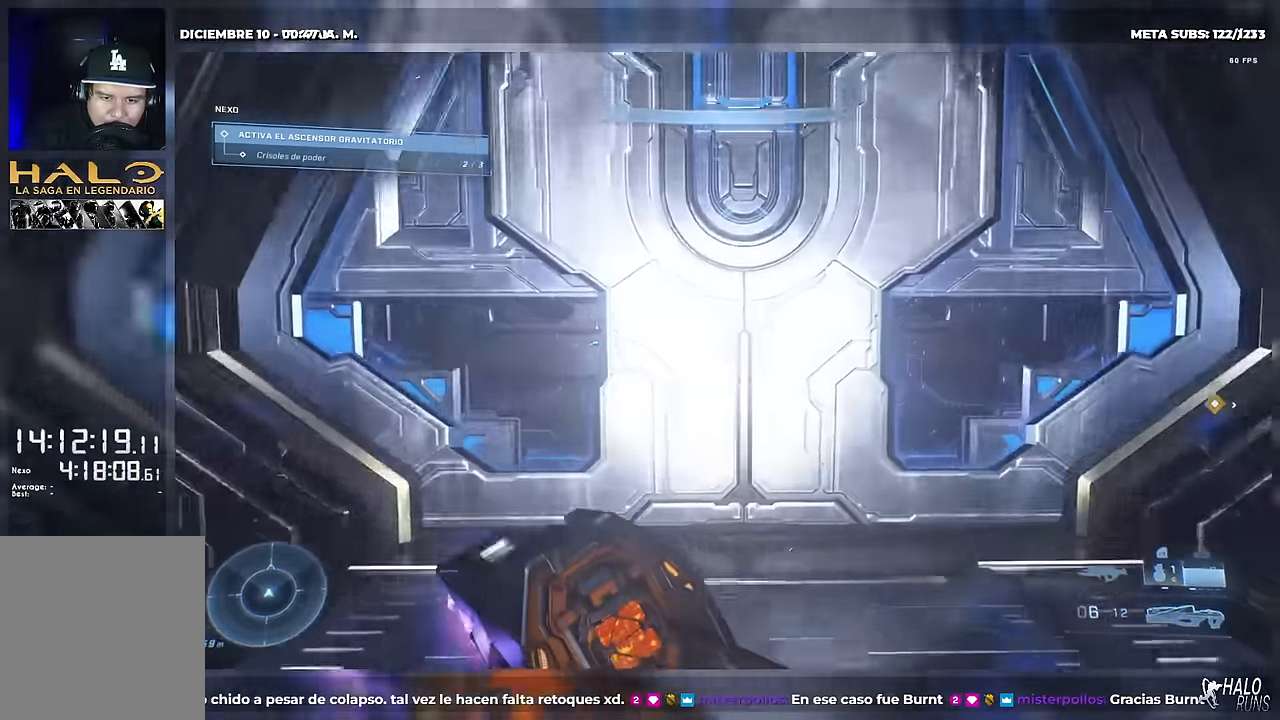
{"buttons": [], "left_stick": "up", "button_events": []}
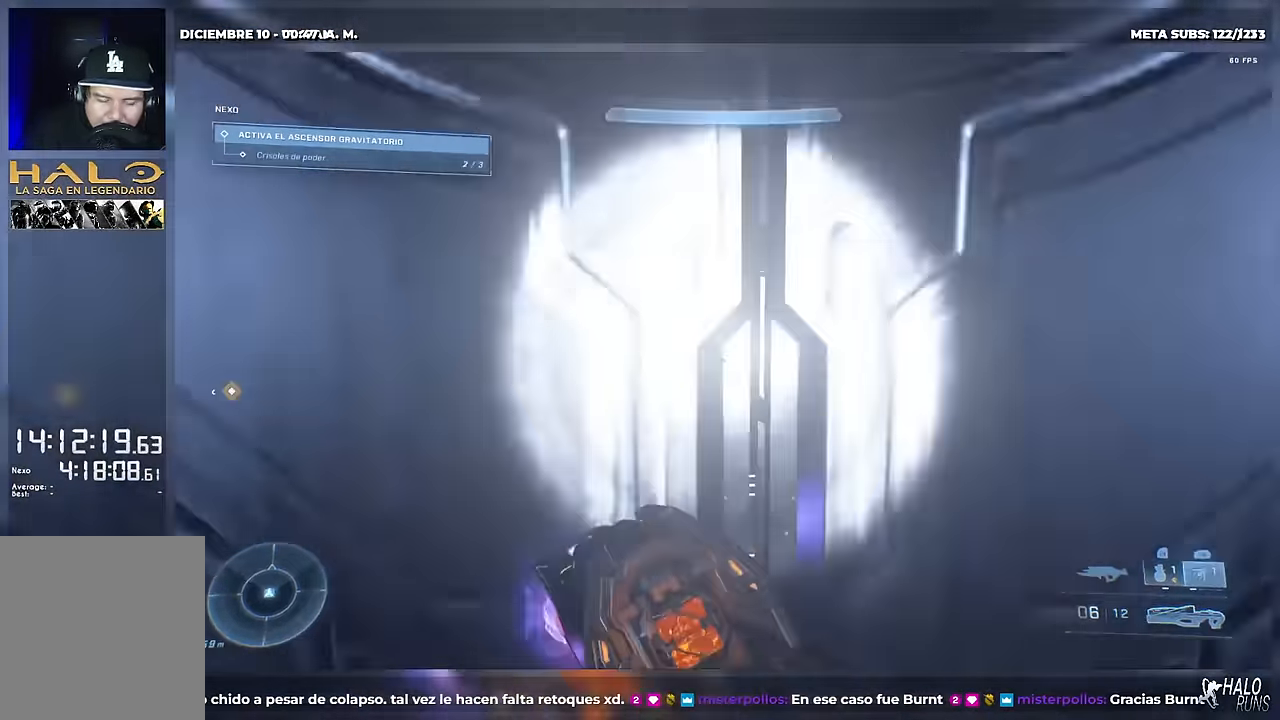
{"buttons": [], "left_stick": "up", "button_events": []}
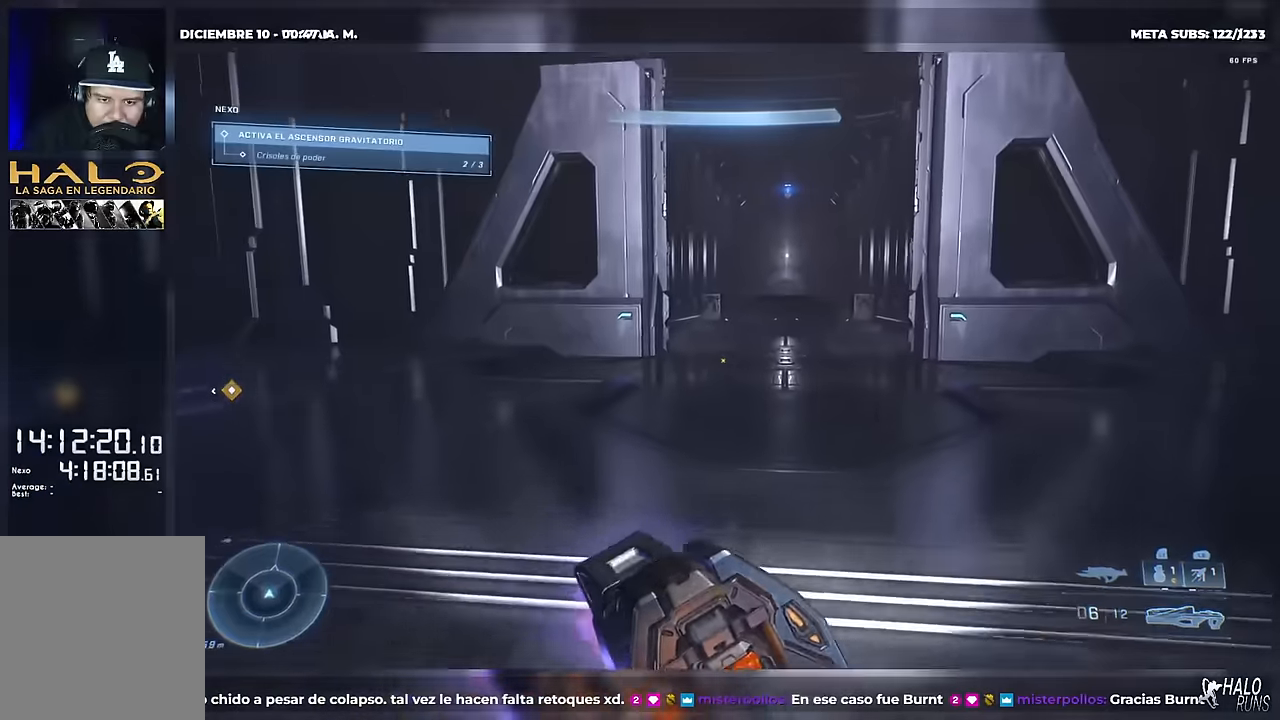
{"buttons": [], "left_stick": "up-right", "button_events": [[116, "L1", "down"], [283, "L1", "up"]]}
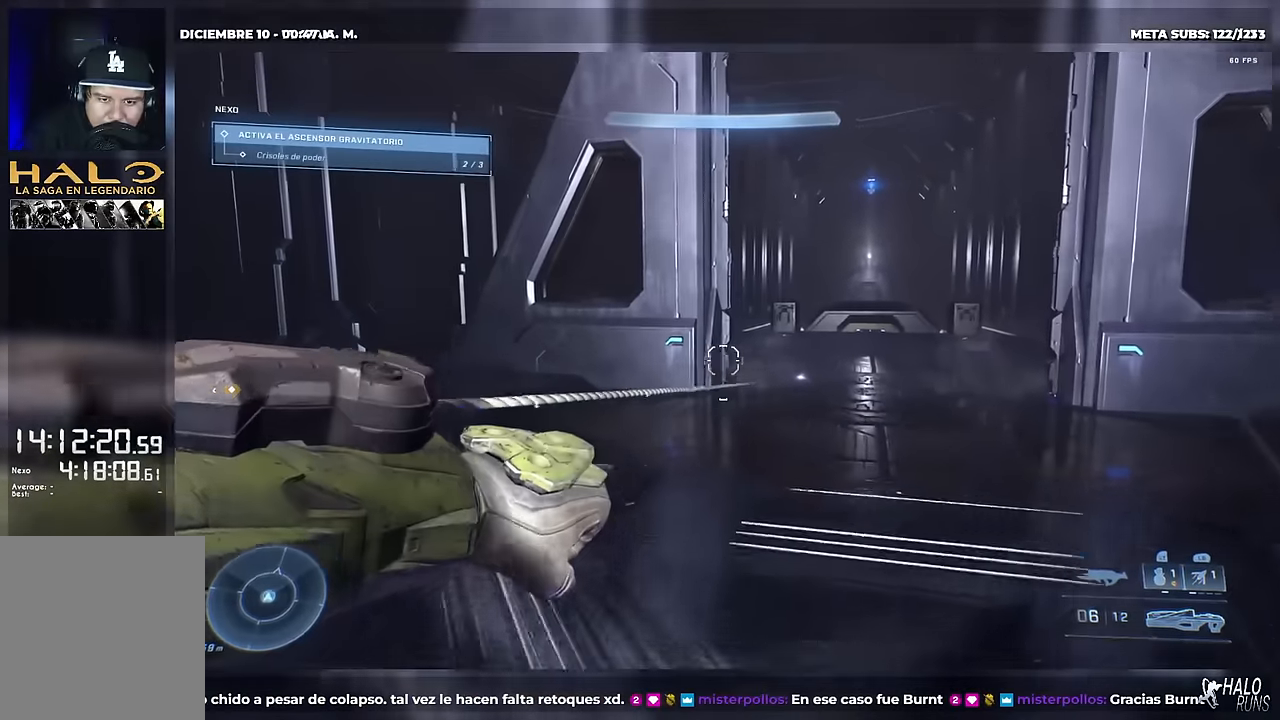
{"buttons": [], "left_stick": "up", "button_events": []}
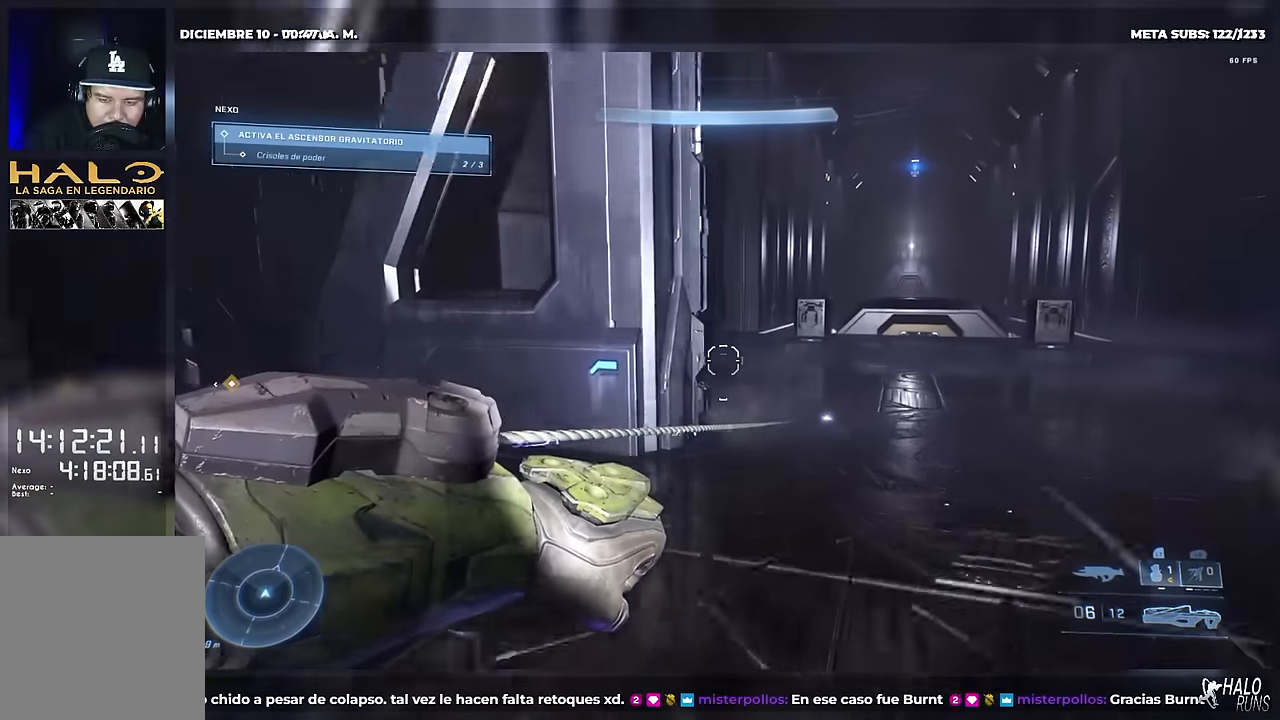
{"buttons": [], "left_stick": "up", "button_events": []}
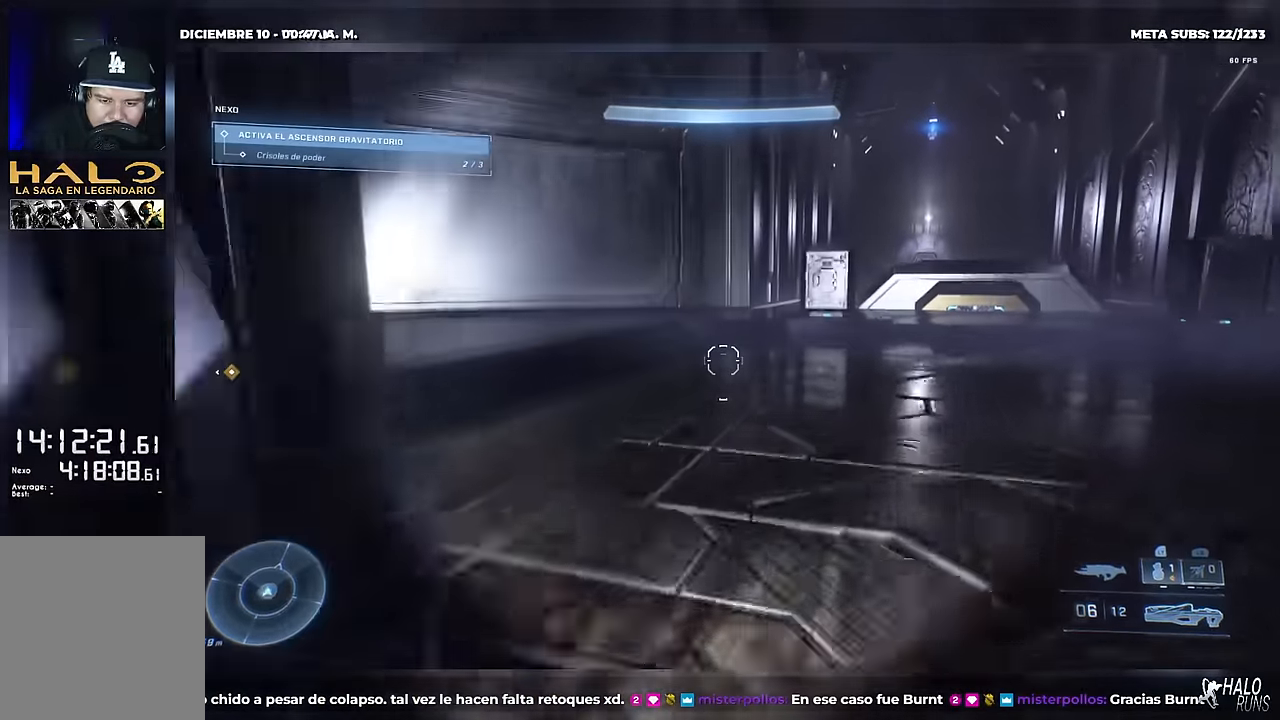
{"buttons": ["B"], "left_stick": "up", "button_events": [[450, "B", "down"]]}
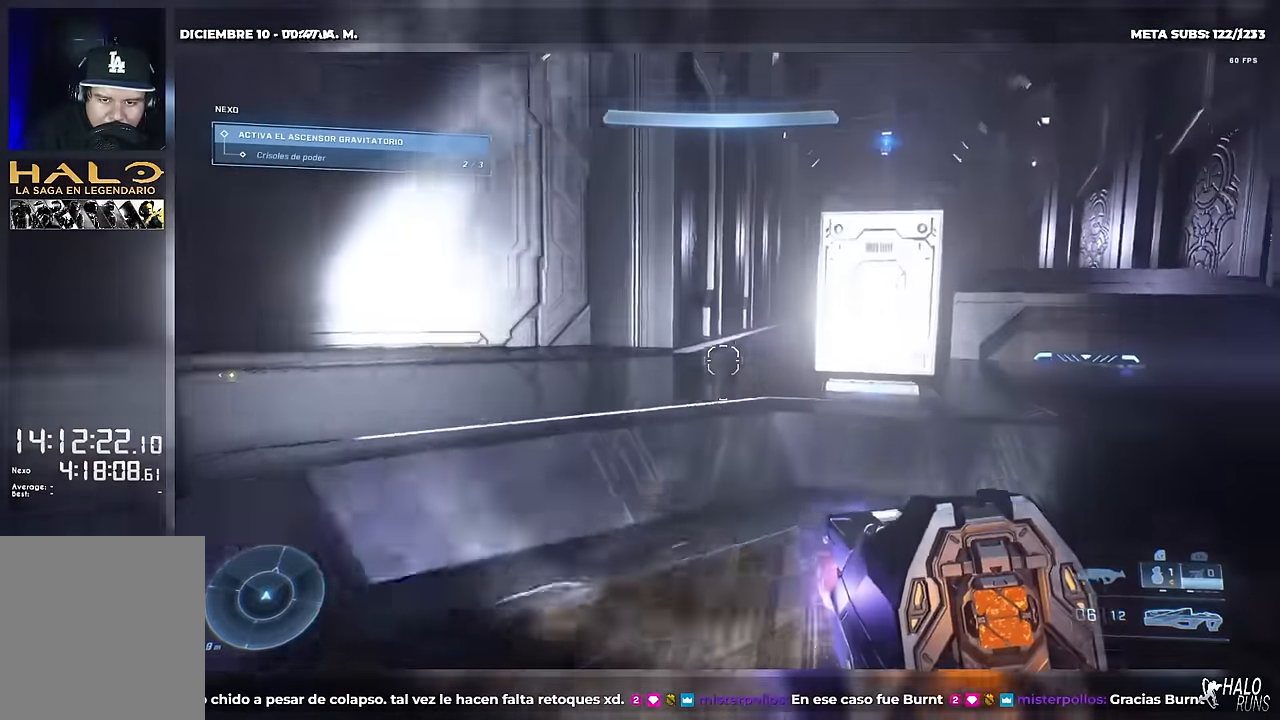
{"buttons": [], "left_stick": "up-left", "button_events": [[183, "B", "up"]]}
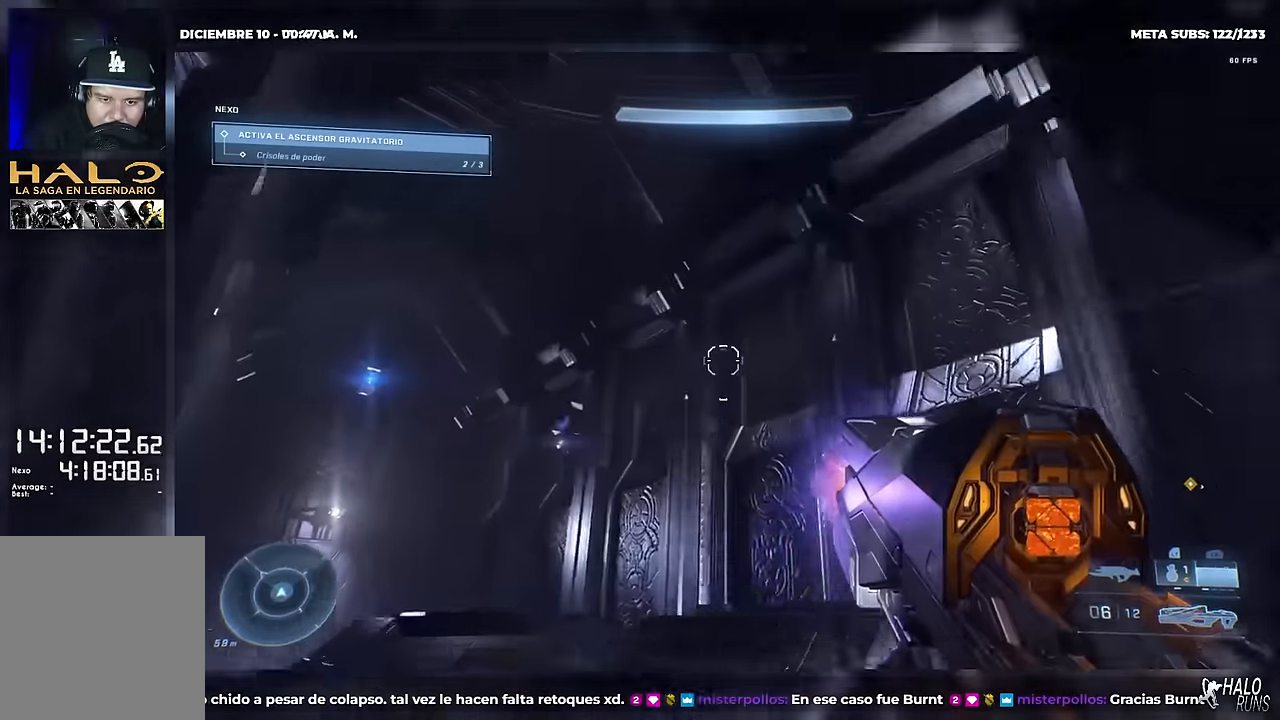
{"buttons": [], "left_stick": "up-left", "button_events": []}
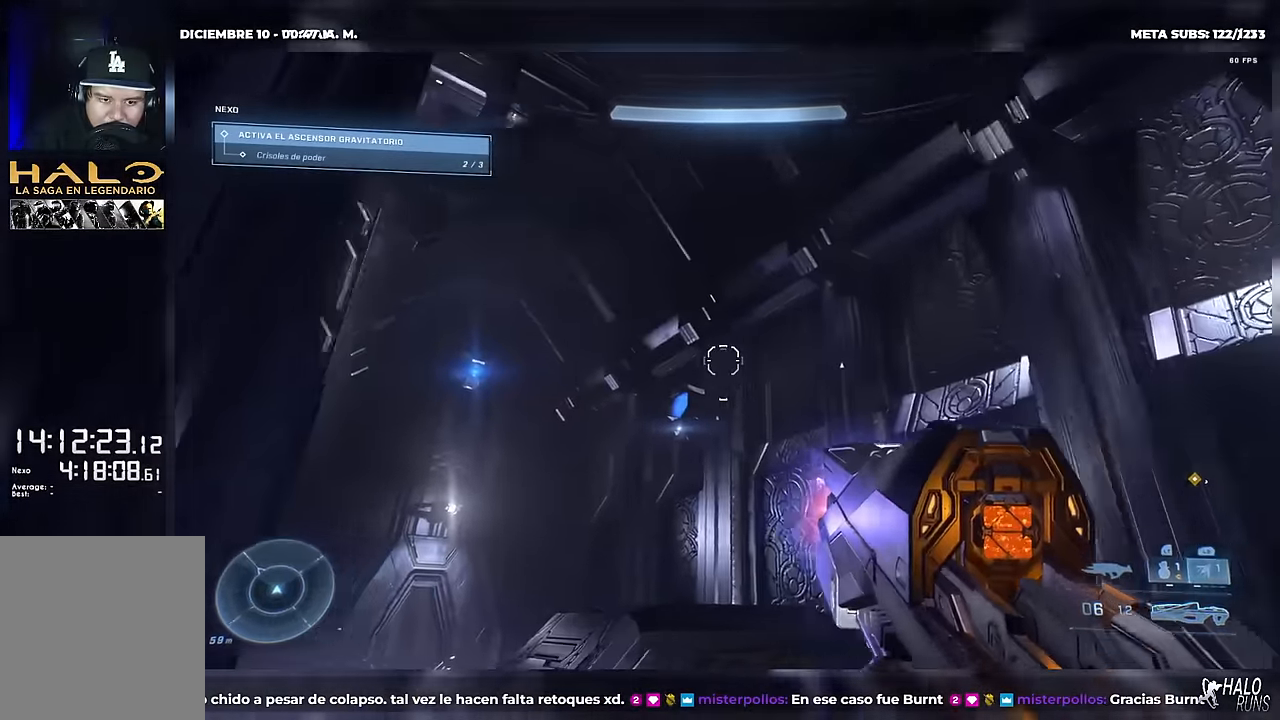
{"buttons": [], "left_stick": "up-left", "button_events": []}
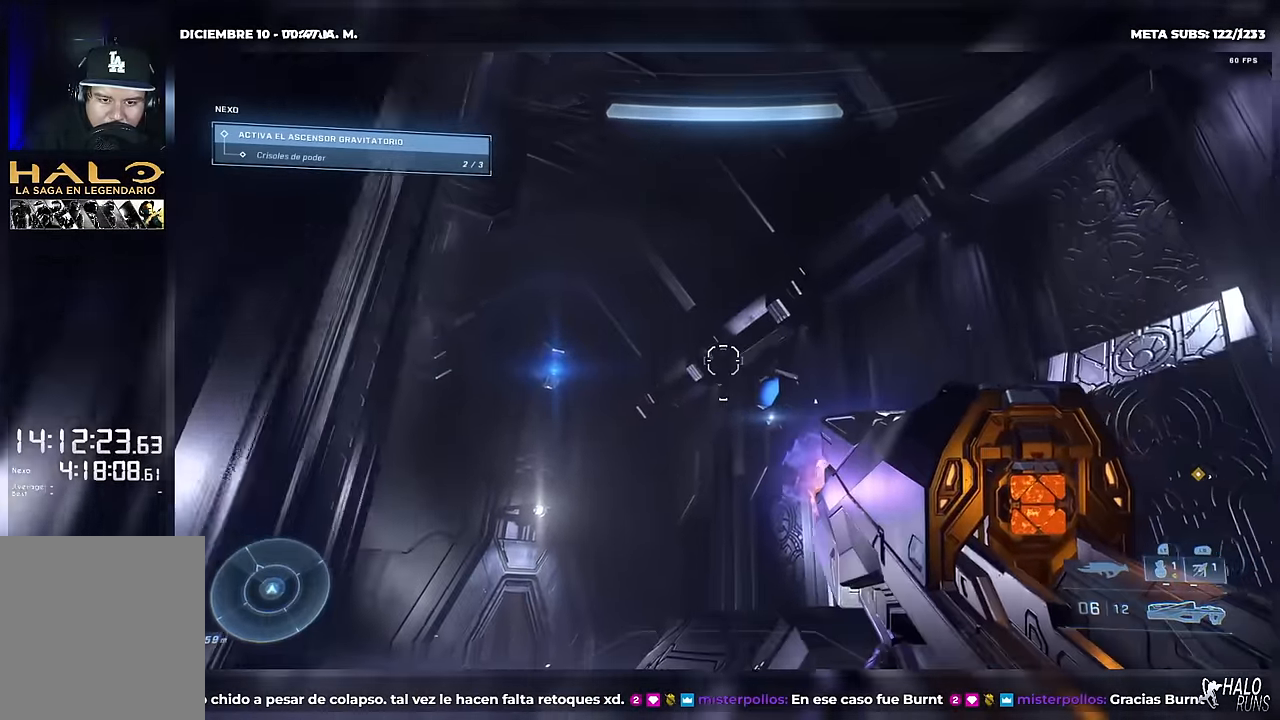
{"buttons": ["R2"], "left_stick": "up", "button_events": [[483, "R2", "down"]]}
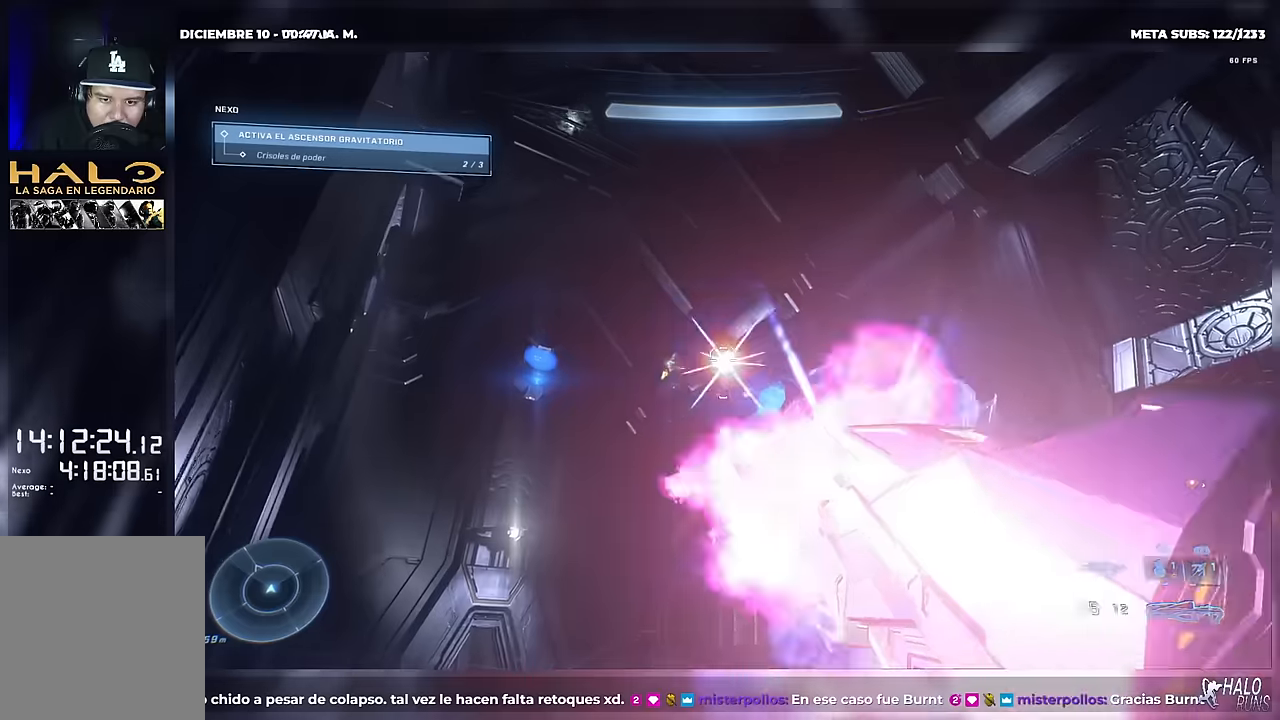
{"buttons": [], "left_stick": "up-left", "button_events": [[83, "R2", "up"]]}
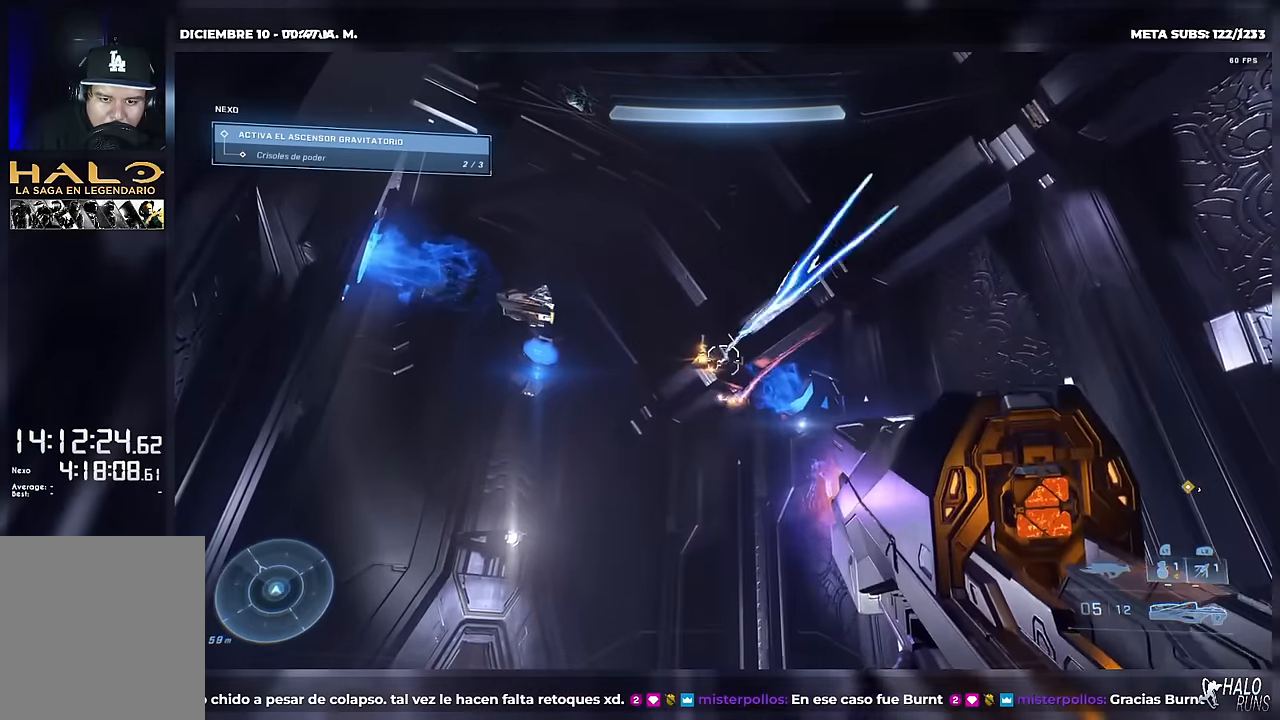
{"buttons": [], "left_stick": "up-left", "button_events": [[266, "R2", "down"], [400, "R2", "up"]]}
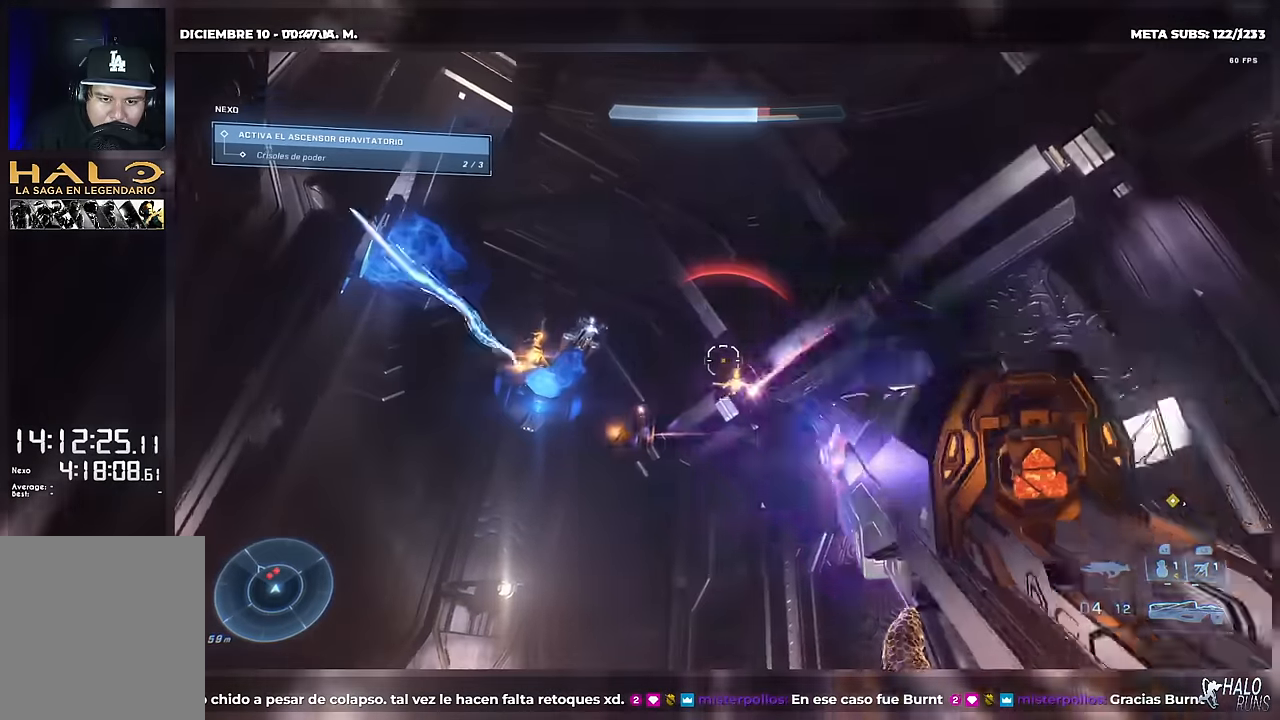
{"buttons": [], "left_stick": "up-left", "button_events": [[134, "L2", "down"], [501, "L2", "up"]]}
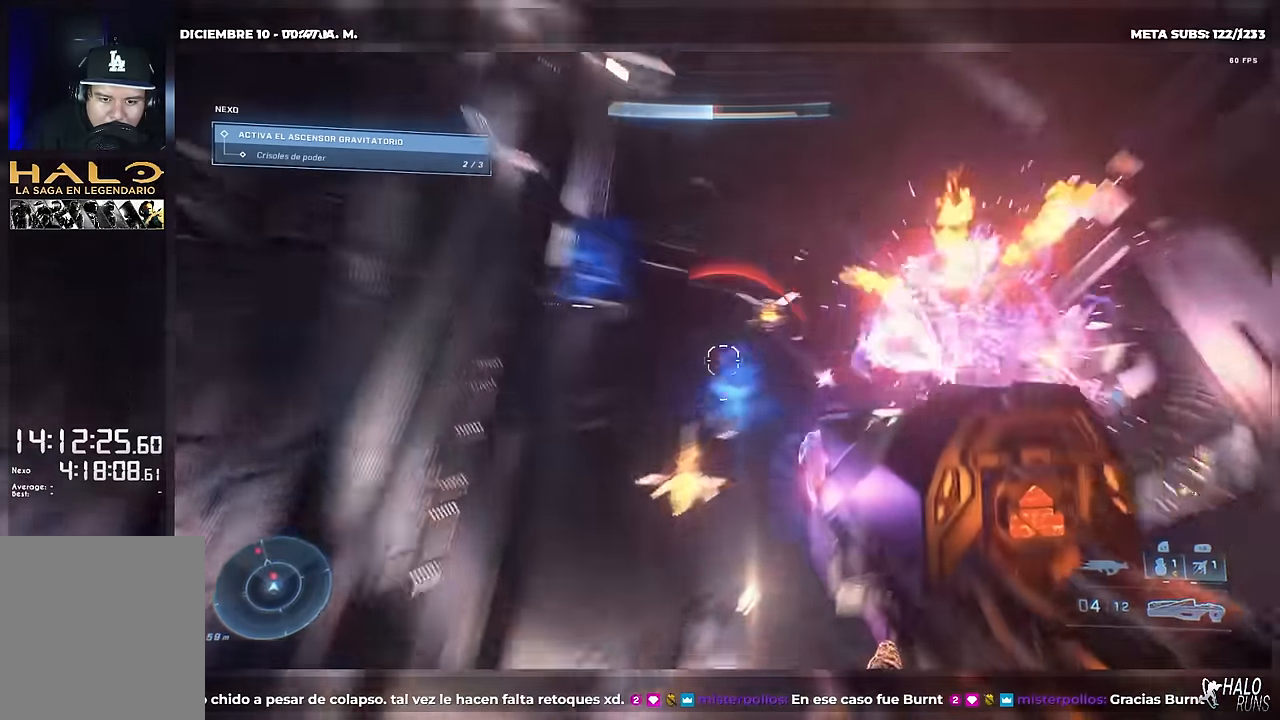
{"buttons": ["L2", "R2"], "left_stick": "up-right", "button_events": [[367, "B", "down"], [417, "R2", "down"], [467, "B", "up"], [483, "L2", "down"]]}